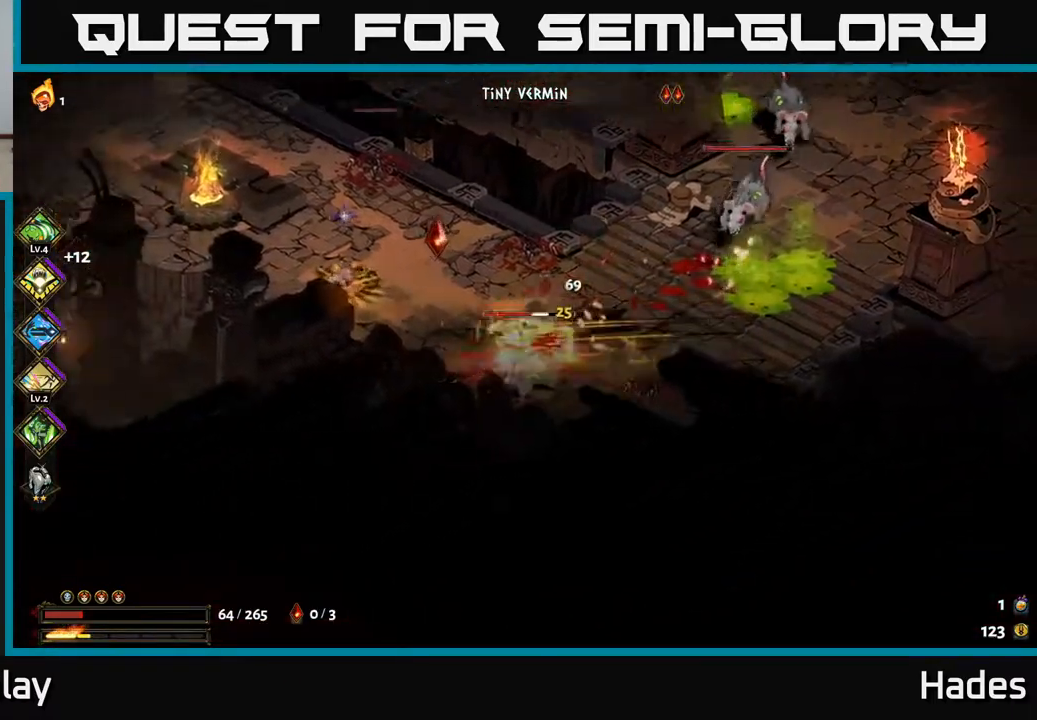
Gameplay with a controller (Xbox layout); each line is a JSON object with the inputs held at the frame after it. "events" lists button and stick changes between this image and that frame as [ms after this image, input, new state], when the widget could be followed in between. Not read: right_stick.
{"buttons": [], "left_stick": "up-left", "events": [[33, "Y", "up"], [50, "left_stick", "up-left"], [300, "A", "down"], [333, "X", "down"], [433, "X", "up"], [450, "A", "up"]]}
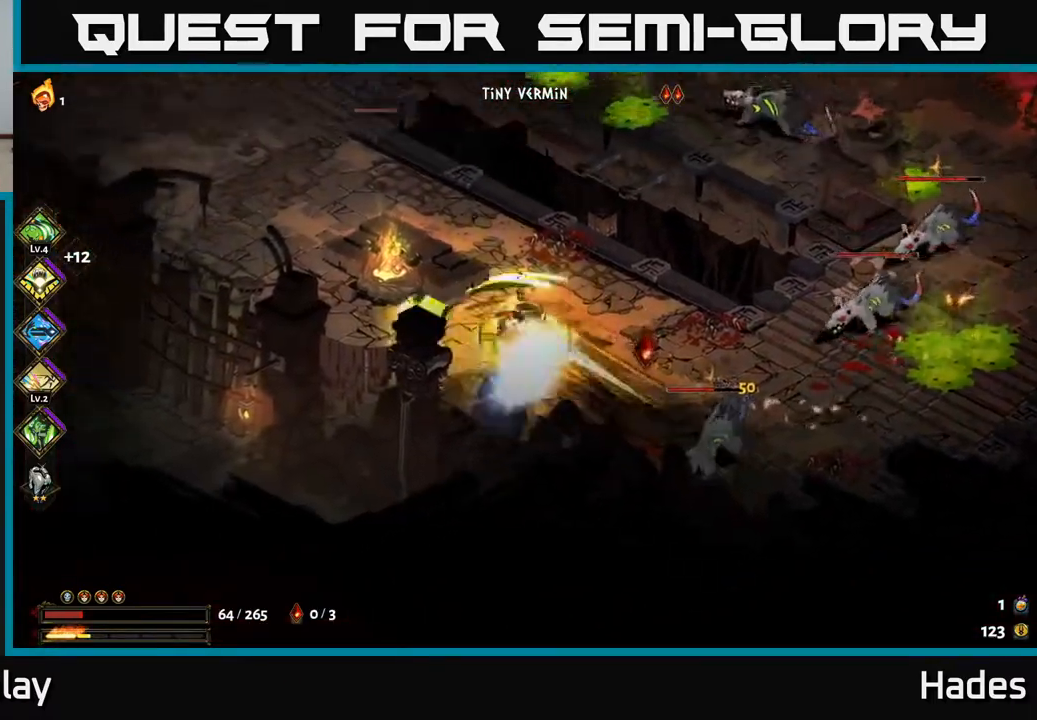
{"buttons": [], "left_stick": "right", "events": [[17, "A", "down"], [33, "X", "down"], [33, "left_stick", "down-left"], [100, "A", "up"], [100, "X", "up"], [133, "left_stick", "down-right"], [233, "X", "down"], [267, "A", "down"], [267, "X", "up"], [283, "A", "up"], [367, "Y", "down"], [383, "left_stick", "center"], [433, "Y", "up"], [500, "left_stick", "right"]]}
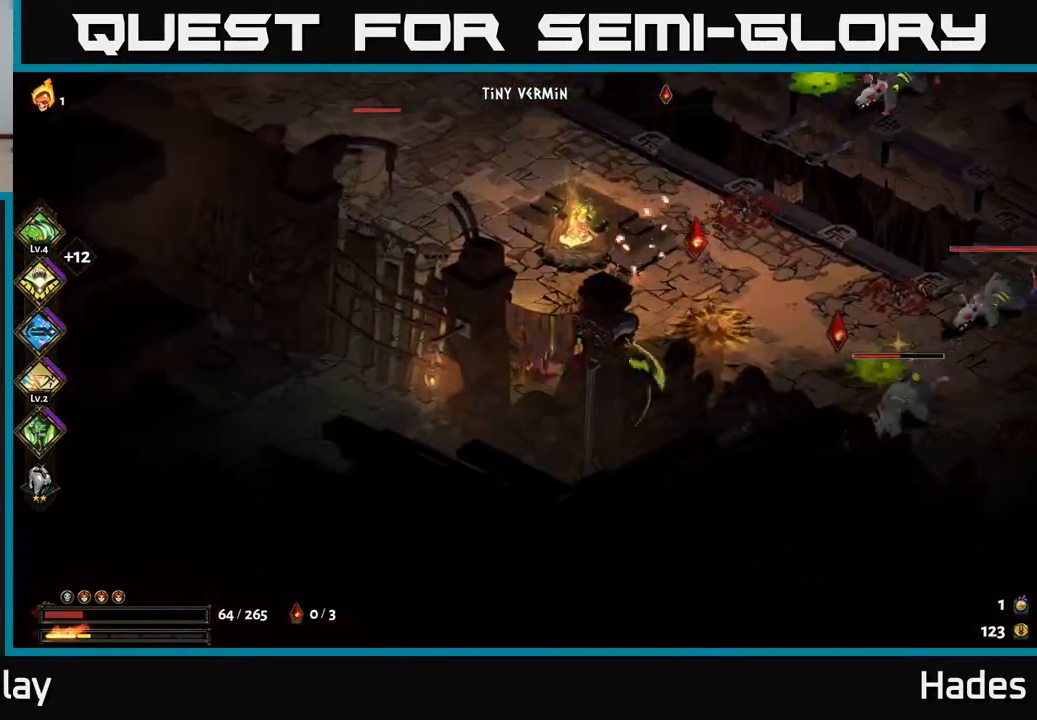
{"buttons": ["A", "X"], "left_stick": "up-right", "events": [[167, "left_stick", "up-right"], [233, "A", "down"], [250, "X", "down"], [317, "A", "up"], [350, "X", "up"], [417, "A", "down"], [450, "X", "down"]]}
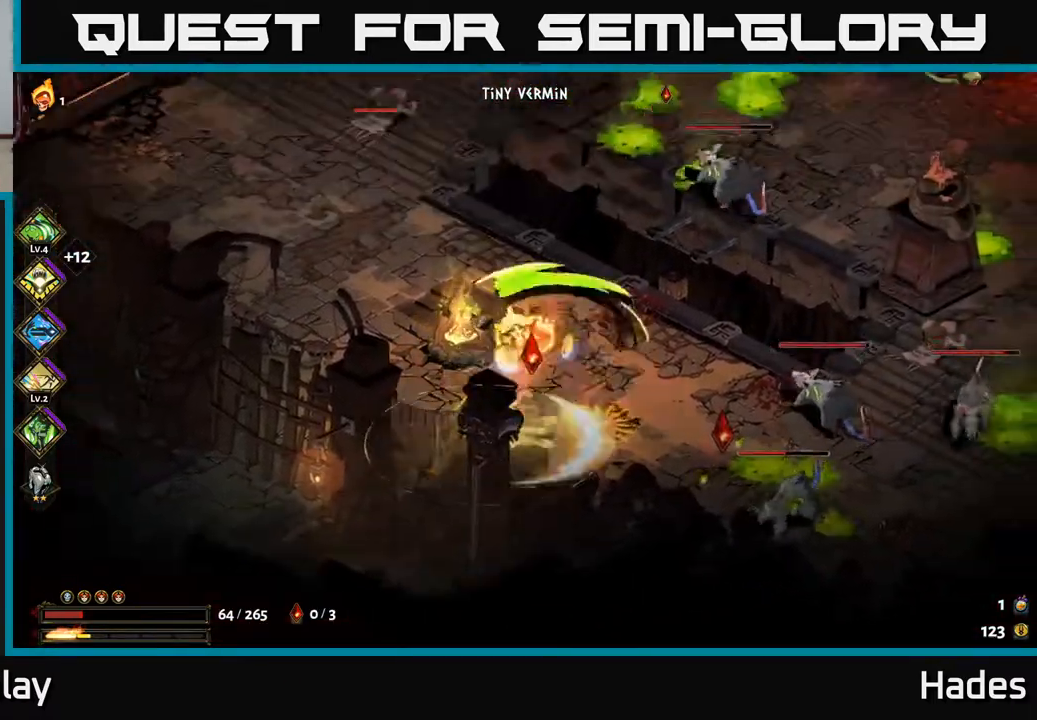
{"buttons": ["A"], "left_stick": "down-right", "events": [[33, "X", "up"], [50, "A", "up"], [67, "left_stick", "down-right"], [133, "A", "down"], [150, "X", "down"], [183, "A", "up"], [217, "X", "up"], [283, "left_stick", "right"], [367, "A", "down"], [367, "X", "down"], [417, "X", "up"], [450, "left_stick", "down-right"]]}
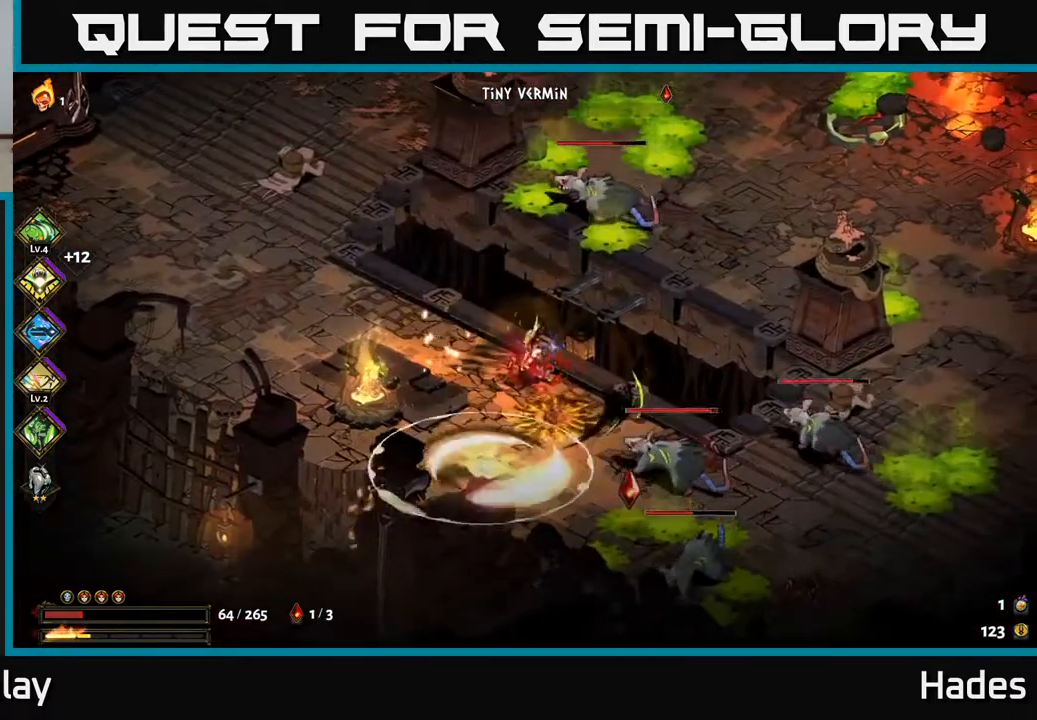
{"buttons": ["A"], "left_stick": "down-right", "events": [[33, "A", "up"], [50, "X", "down"], [150, "X", "up"], [217, "A", "down"], [233, "X", "down"], [317, "X", "up"], [350, "A", "up"], [433, "A", "down"], [450, "X", "down"], [500, "X", "up"]]}
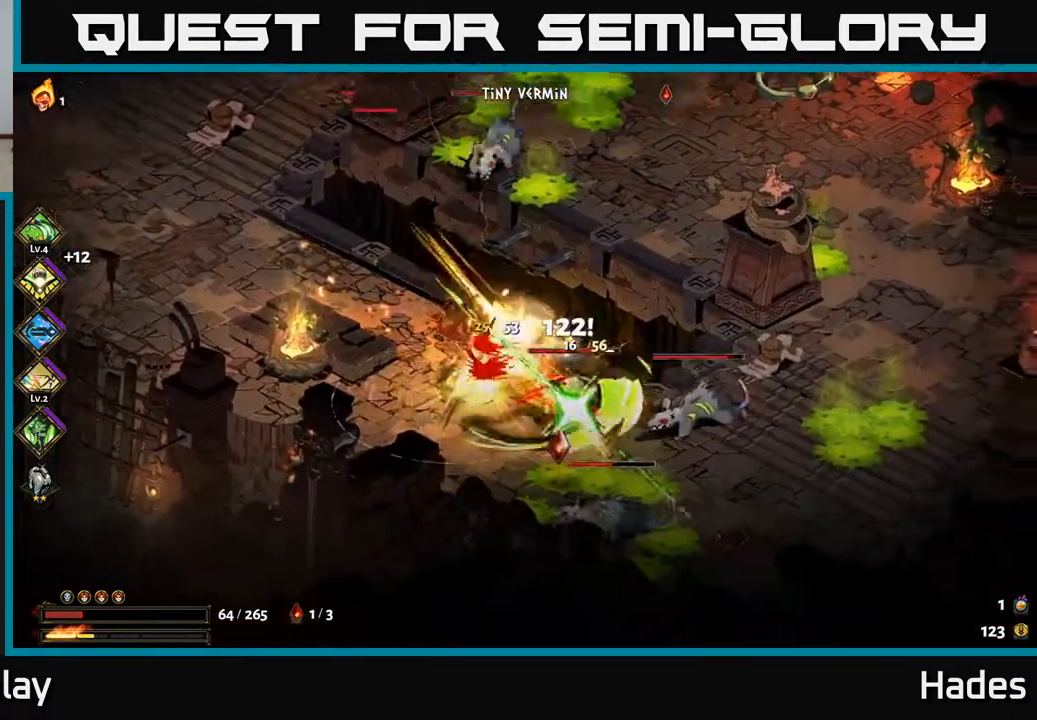
{"buttons": [], "left_stick": "up-left", "events": [[17, "A", "up"], [100, "A", "down"], [100, "X", "down"], [133, "left_stick", "right"], [200, "X", "up"], [217, "A", "up"], [300, "A", "down"], [317, "X", "down"], [317, "left_stick", "up-right"], [400, "A", "up"], [400, "X", "up"], [500, "left_stick", "up-left"]]}
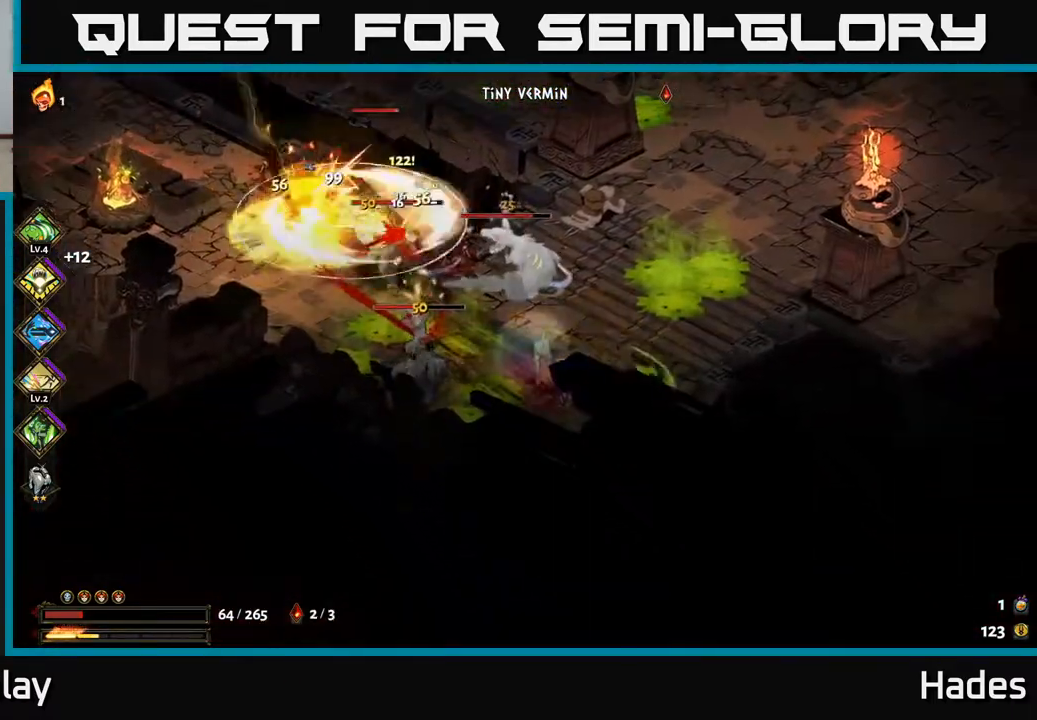
{"buttons": [], "left_stick": "up-left", "events": [[50, "left_stick", "left"], [167, "Y", "down"], [217, "left_stick", "up-left"], [267, "Y", "up"]]}
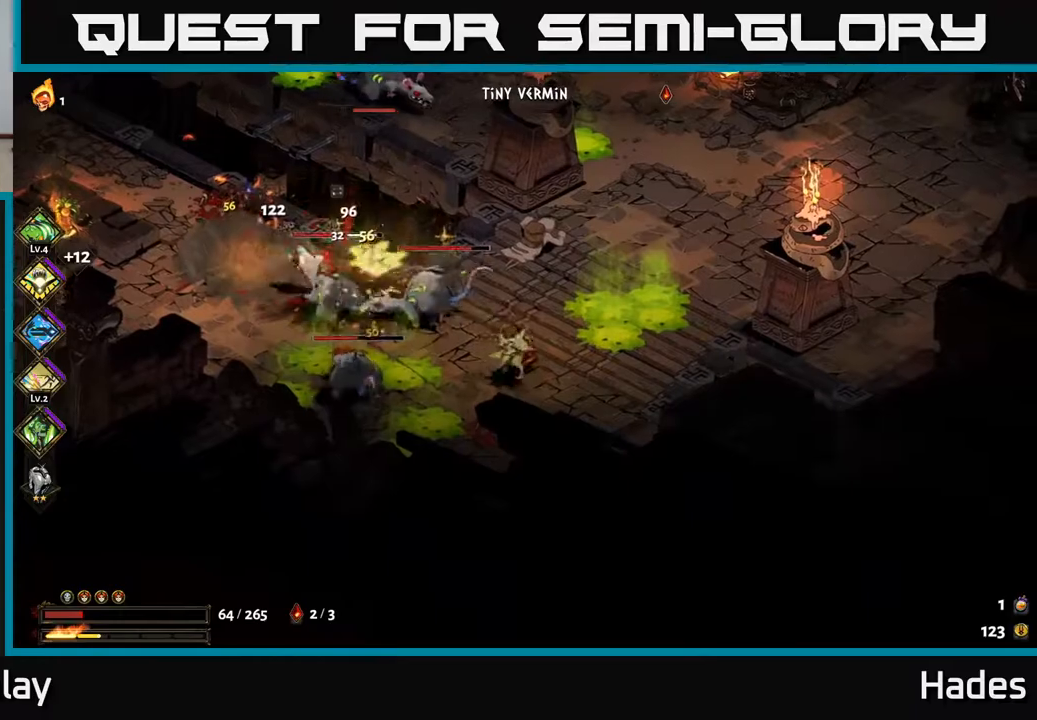
{"buttons": ["A"], "left_stick": "left", "events": [[17, "left_stick", "left"], [33, "A", "down"], [50, "X", "down"], [150, "X", "up"], [167, "A", "up"], [233, "A", "down"], [250, "X", "down"], [317, "X", "up"], [350, "A", "up"], [400, "A", "down"], [417, "X", "down"], [483, "X", "up"]]}
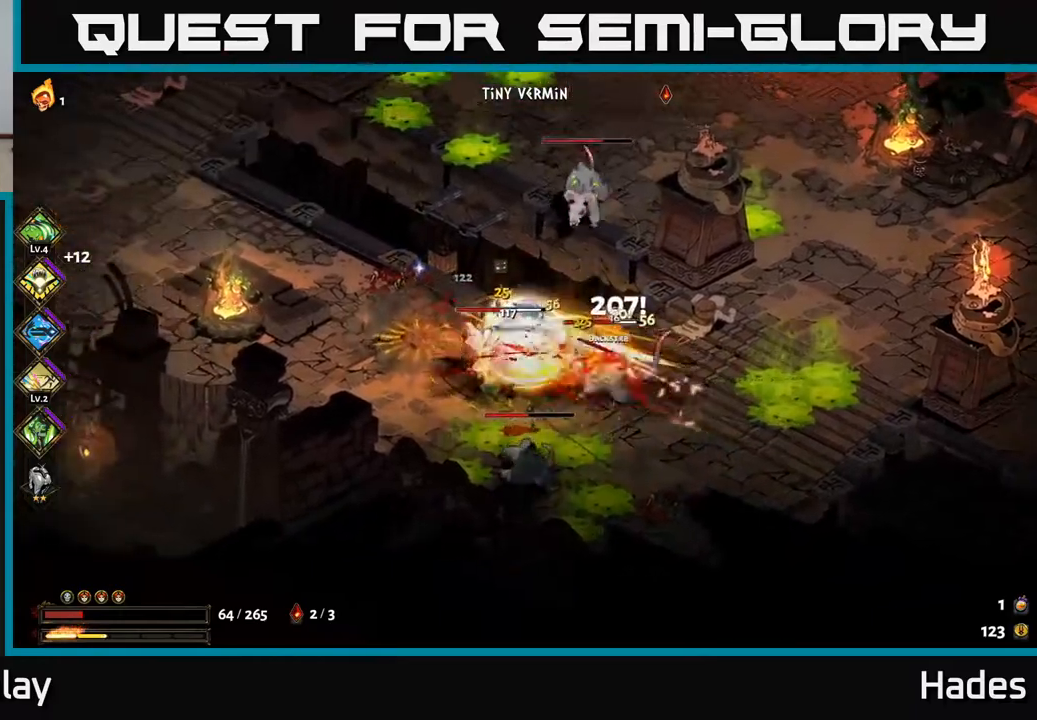
{"buttons": [], "left_stick": "right", "events": [[17, "A", "up"], [67, "left_stick", "down-right"], [83, "A", "down"], [100, "X", "down"], [183, "X", "up"], [200, "A", "up"], [217, "left_stick", "right"], [283, "A", "down"], [283, "X", "down"], [333, "left_stick", "center"], [400, "A", "up"], [400, "X", "up"], [450, "left_stick", "right"]]}
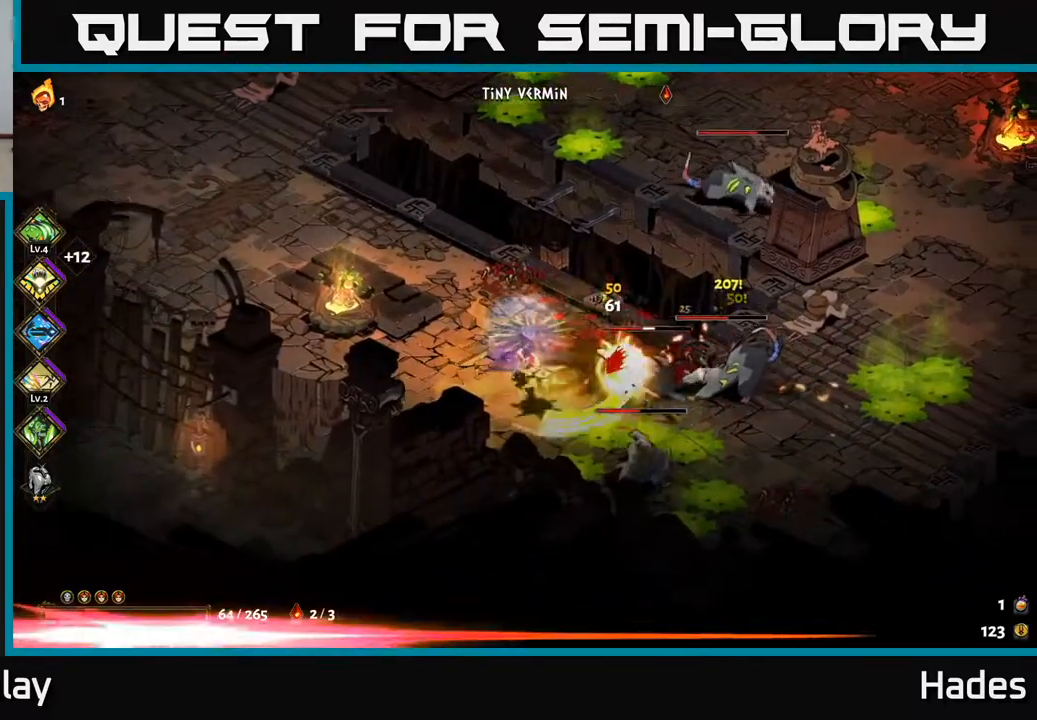
{"buttons": [], "left_stick": "down-right", "events": [[17, "X", "down"], [50, "A", "down"], [100, "X", "up"], [100, "left_stick", "up-right"], [117, "A", "up"], [150, "A", "down"], [217, "X", "down"], [250, "left_stick", "down-right"], [300, "X", "up"], [317, "A", "up"], [383, "A", "down"], [417, "X", "down"], [483, "X", "up"], [500, "A", "up"]]}
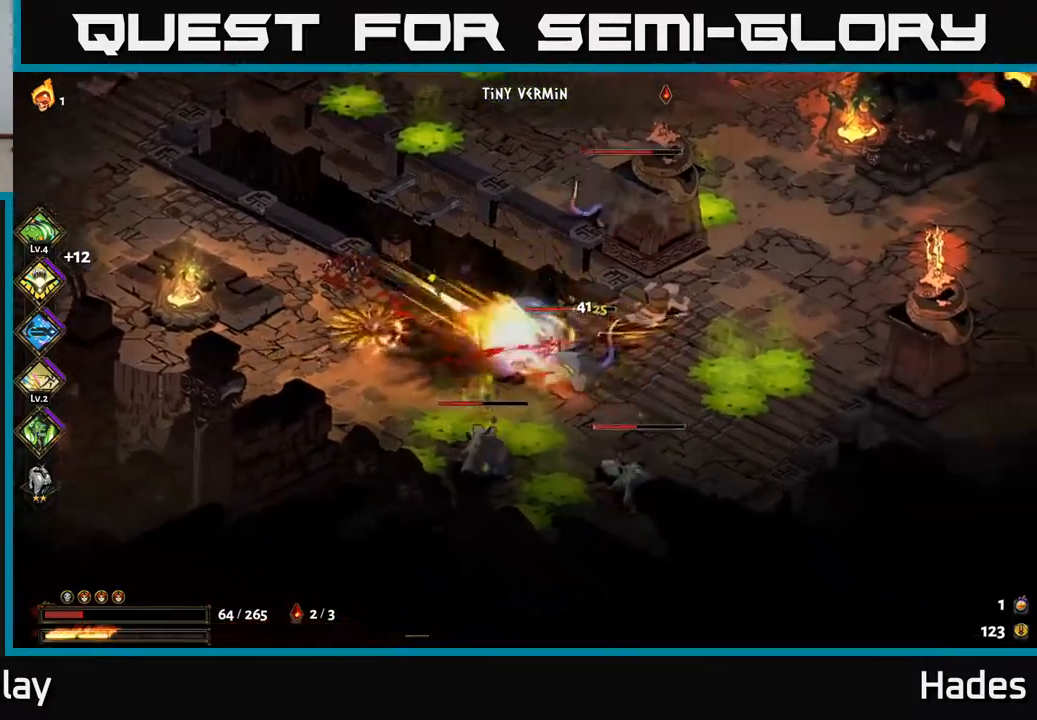
{"buttons": ["R1"], "left_stick": "up-left", "events": [[83, "A", "down"], [100, "X", "down"], [117, "left_stick", "down"], [183, "X", "up"], [200, "A", "up"], [367, "left_stick", "up-left"], [433, "B", "down"], [467, "B", "up"], [483, "R1", "down"]]}
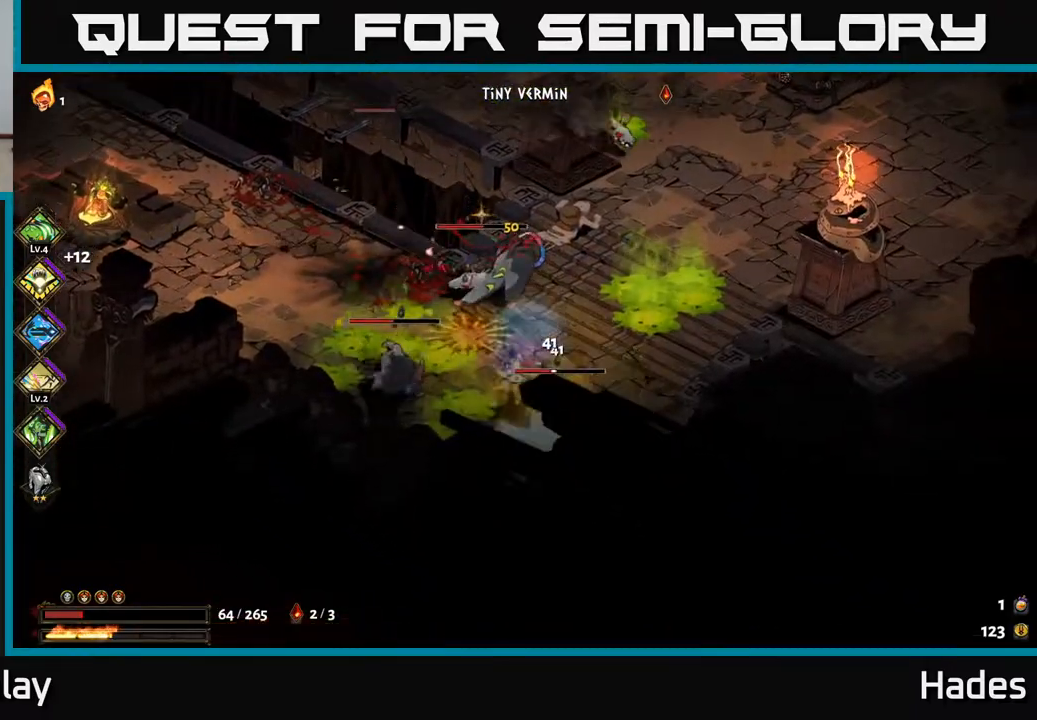
{"buttons": [], "left_stick": "up-left", "events": [[133, "R1", "up"], [183, "left_stick", "left"], [317, "left_stick", "up"], [450, "left_stick", "up-left"]]}
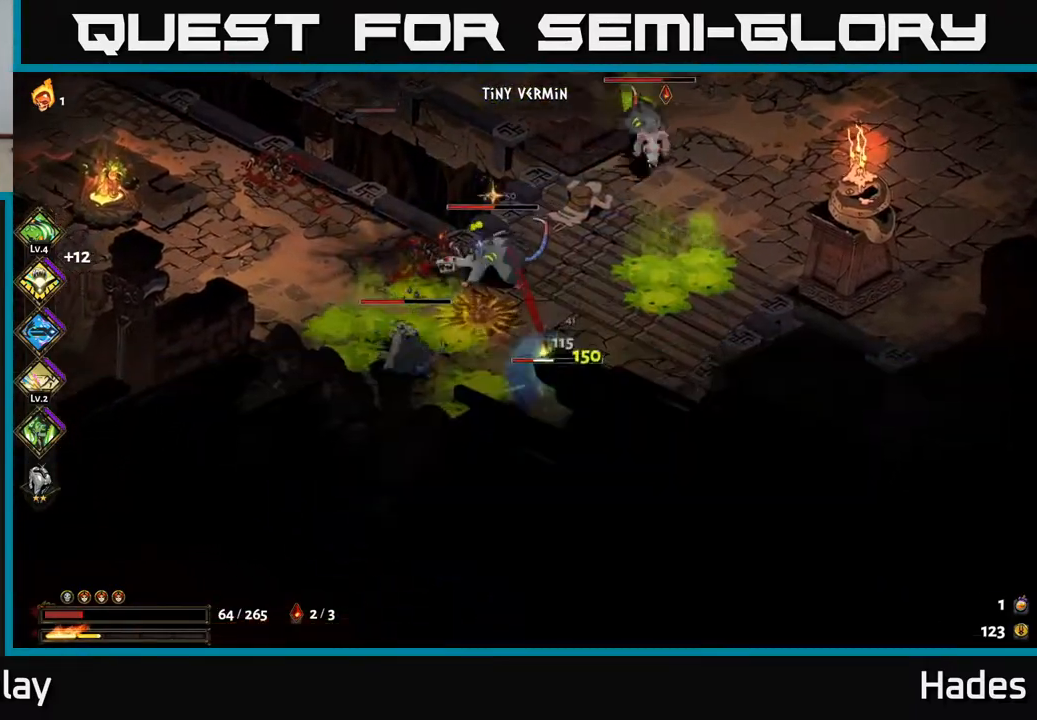
{"buttons": ["A", "X"], "left_stick": "left"}
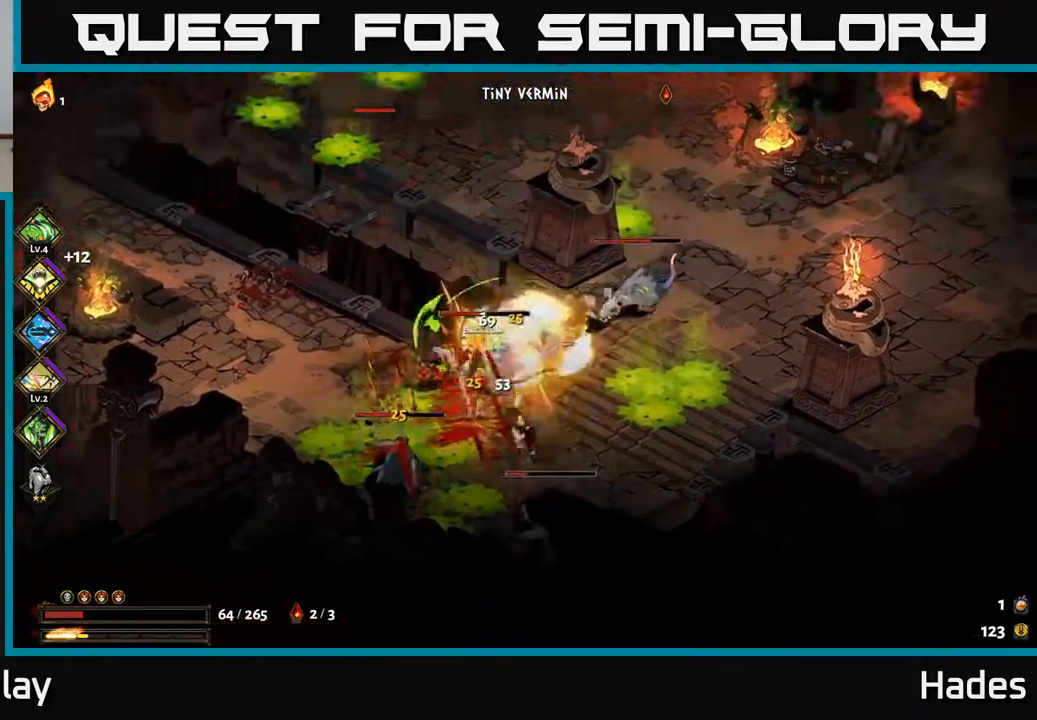
{"buttons": [], "left_stick": "left", "events": [[17, "left_stick", "down-left"], [67, "A", "up"], [67, "X", "up"], [133, "A", "down"], [150, "X", "down"], [200, "left_stick", "left"], [250, "X", "up"], [267, "A", "up"], [350, "A", "down"], [367, "X", "down"], [367, "left_stick", "up-left"], [433, "X", "up"], [450, "A", "up"], [467, "left_stick", "left"]]}
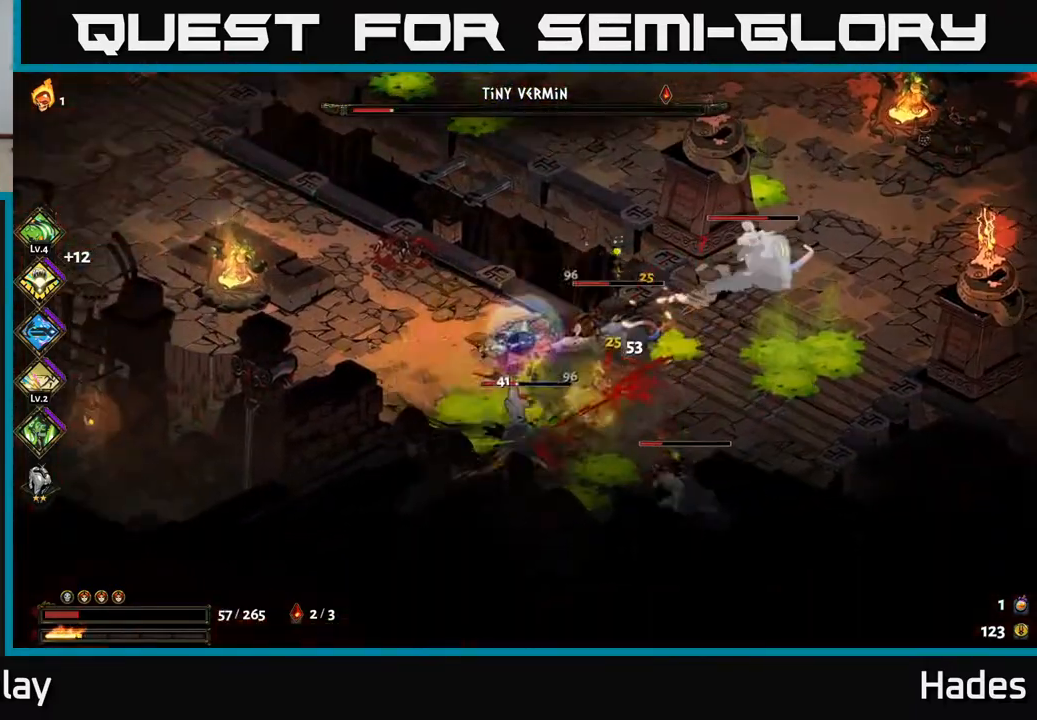
{"buttons": [], "left_stick": "down-right", "events": [[33, "A", "down"], [33, "X", "down"], [133, "X", "up"], [150, "A", "up"], [217, "left_stick", "down"], [283, "B", "down"], [300, "left_stick", "down-right"], [417, "B", "up"]]}
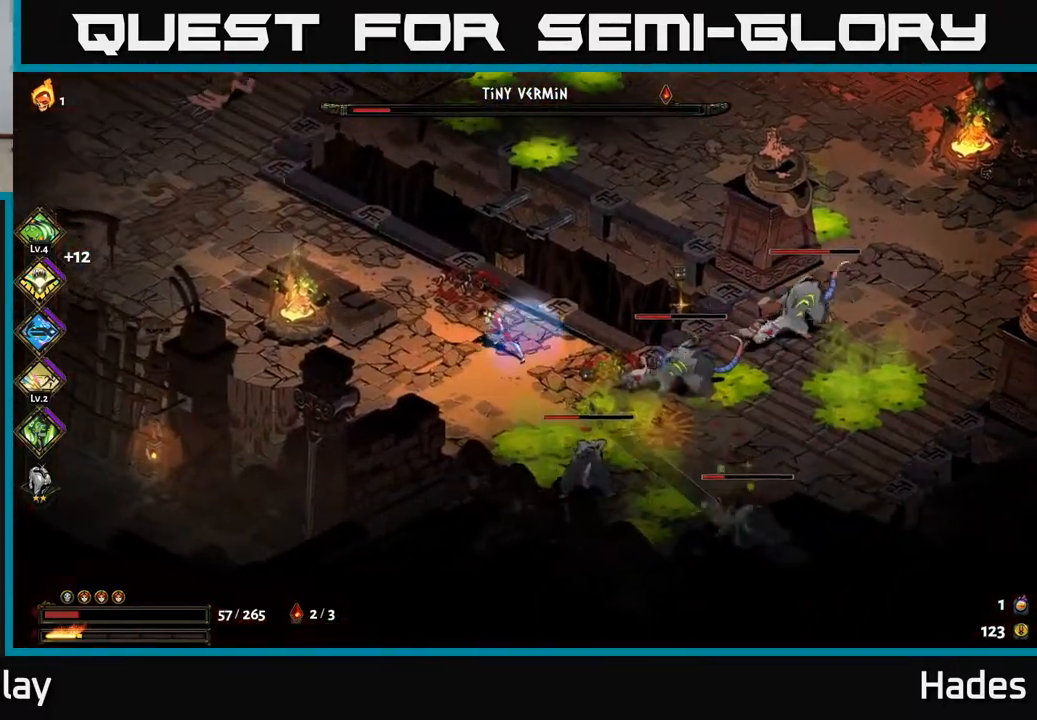
{"buttons": ["A"], "left_stick": "down", "events": [[17, "left_stick", "left"], [133, "left_stick", "up-left"], [317, "A", "down"], [317, "X", "down"], [400, "left_stick", "down"], [417, "X", "up"], [450, "A", "up"], [500, "A", "down"]]}
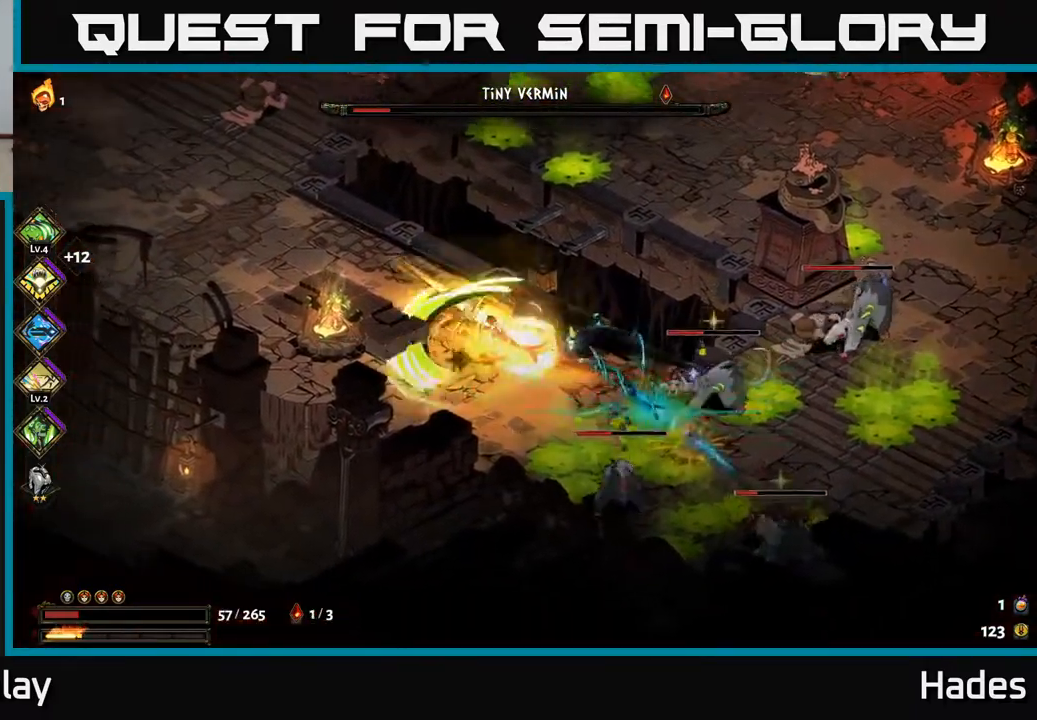
{"buttons": [], "left_stick": "up-right", "events": [[33, "X", "down"], [67, "A", "up"], [117, "X", "up"], [117, "left_stick", "down-left"], [283, "left_stick", "down-right"], [500, "left_stick", "up-right"]]}
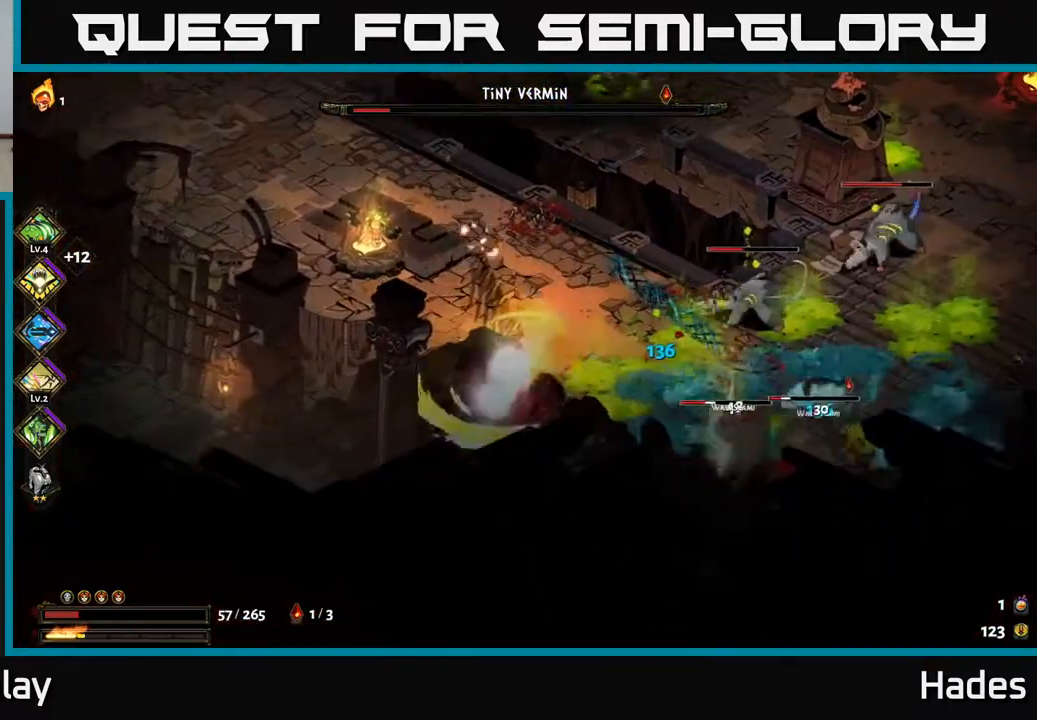
{"buttons": ["A"], "left_stick": "up-left", "events": [[100, "left_stick", "up-left"], [183, "A", "down"], [217, "X", "down"], [233, "left_stick", "up-right"], [283, "A", "up"], [300, "X", "up"], [300, "left_stick", "right"], [400, "A", "down"], [400, "X", "down"], [483, "X", "up"], [483, "left_stick", "up-left"]]}
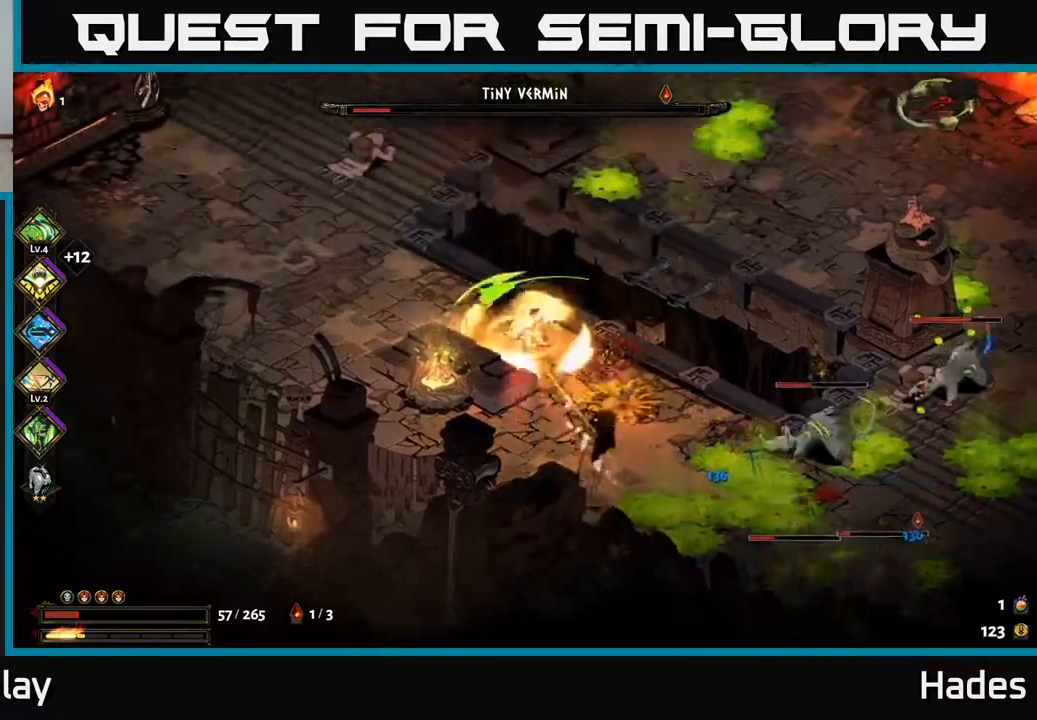
{"buttons": [], "left_stick": "left", "events": [[17, "A", "up"], [67, "A", "down"], [83, "X", "down"], [183, "A", "up"], [183, "X", "up"], [217, "left_stick", "right"], [317, "X", "down"], [367, "left_stick", "left"], [400, "X", "up"]]}
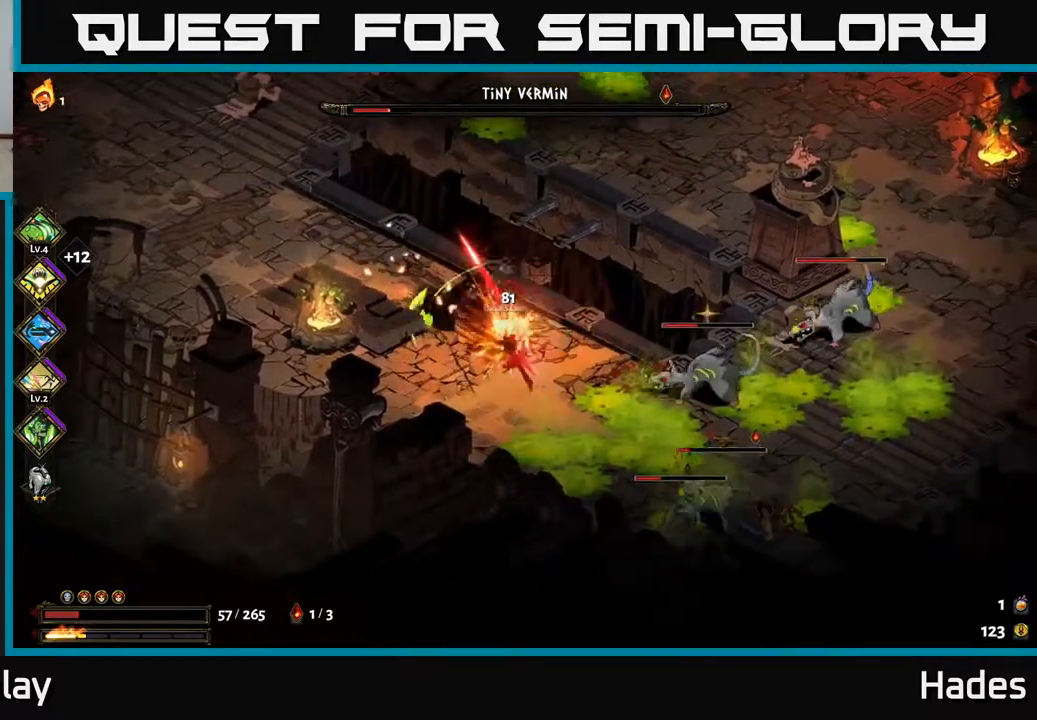
{"buttons": ["A", "X"], "left_stick": "up-left", "events": [[33, "A", "down"], [50, "X", "down"], [50, "left_stick", "up-left"], [150, "A", "up"], [150, "X", "up"], [233, "A", "down"], [267, "X", "down"], [333, "X", "up"], [367, "A", "up"], [450, "A", "down"], [483, "X", "down"]]}
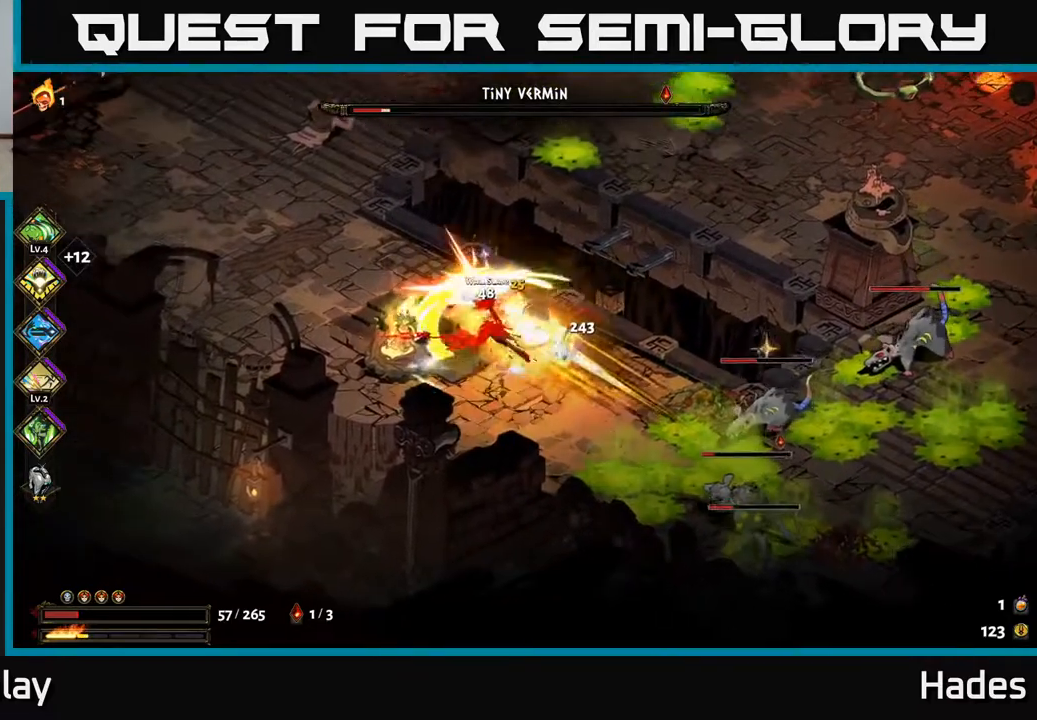
{"buttons": [], "left_stick": "center", "events": [[67, "A", "up"], [67, "X", "up"], [117, "left_stick", "left"], [183, "A", "down"], [200, "X", "down"], [250, "X", "up"], [283, "A", "up"], [383, "left_stick", "center"]]}
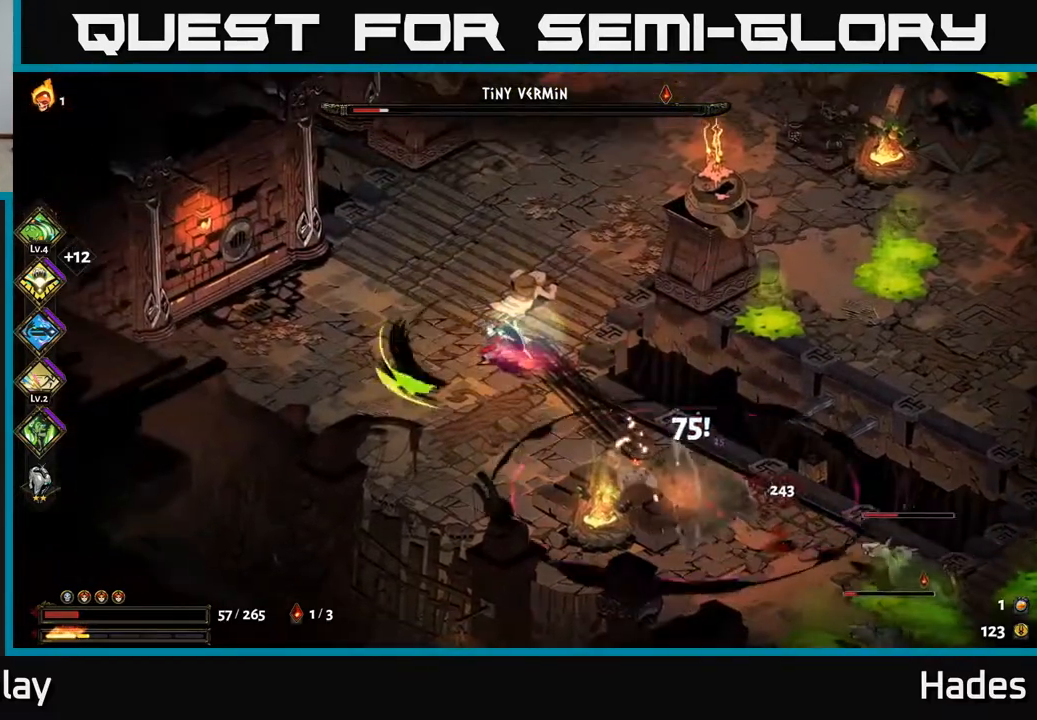
{"buttons": ["A", "X"], "left_stick": "down-right", "events": [[100, "left_stick", "down-right"], [250, "A", "down"], [317, "X", "down"], [433, "X", "up"], [450, "A", "up"], [467, "A", "down"], [500, "X", "down"]]}
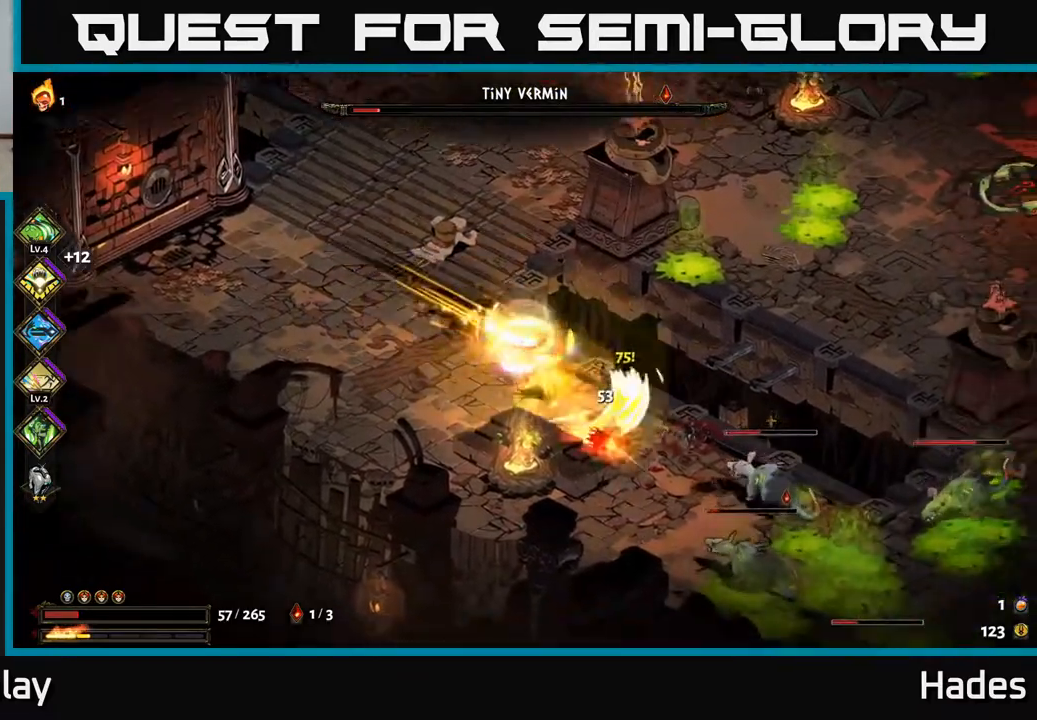
{"buttons": [], "left_stick": "left", "events": [[83, "A", "up"], [100, "left_stick", "center"], [267, "X", "up"], [350, "X", "down"], [433, "X", "up"], [467, "left_stick", "left"]]}
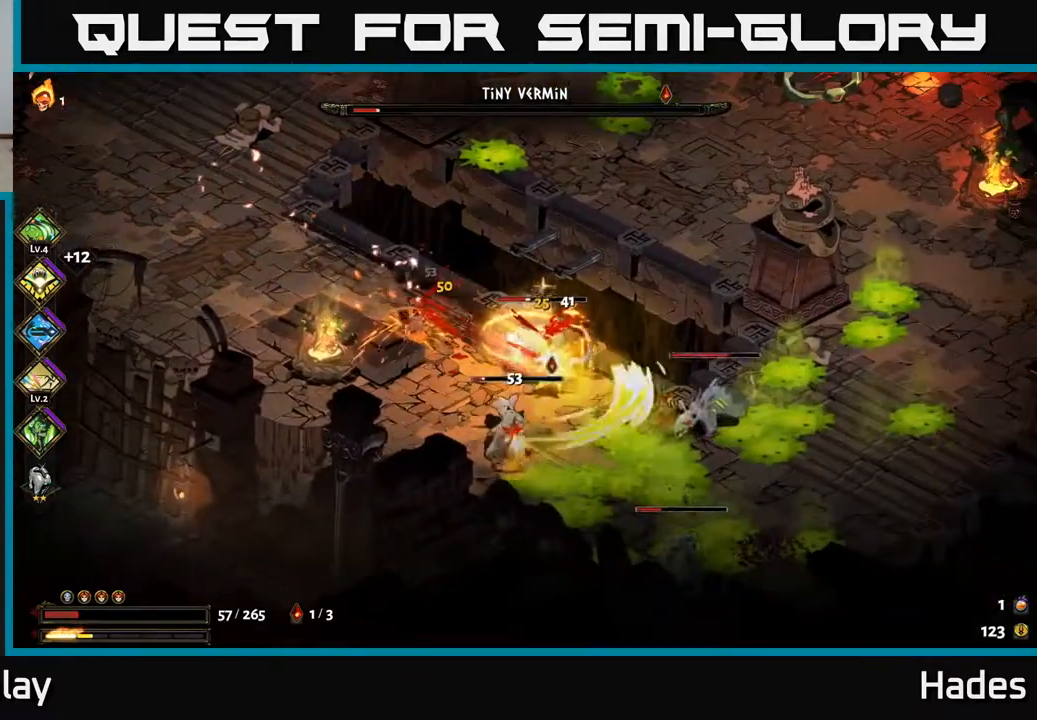
{"buttons": ["A"], "left_stick": "up-left", "events": [[33, "A", "down"], [50, "X", "down"], [117, "X", "up"], [150, "left_stick", "up-left"], [183, "A", "up"], [233, "A", "down"], [250, "X", "down"], [317, "X", "up"], [333, "A", "up"], [417, "A", "down"], [433, "X", "down"], [500, "X", "up"]]}
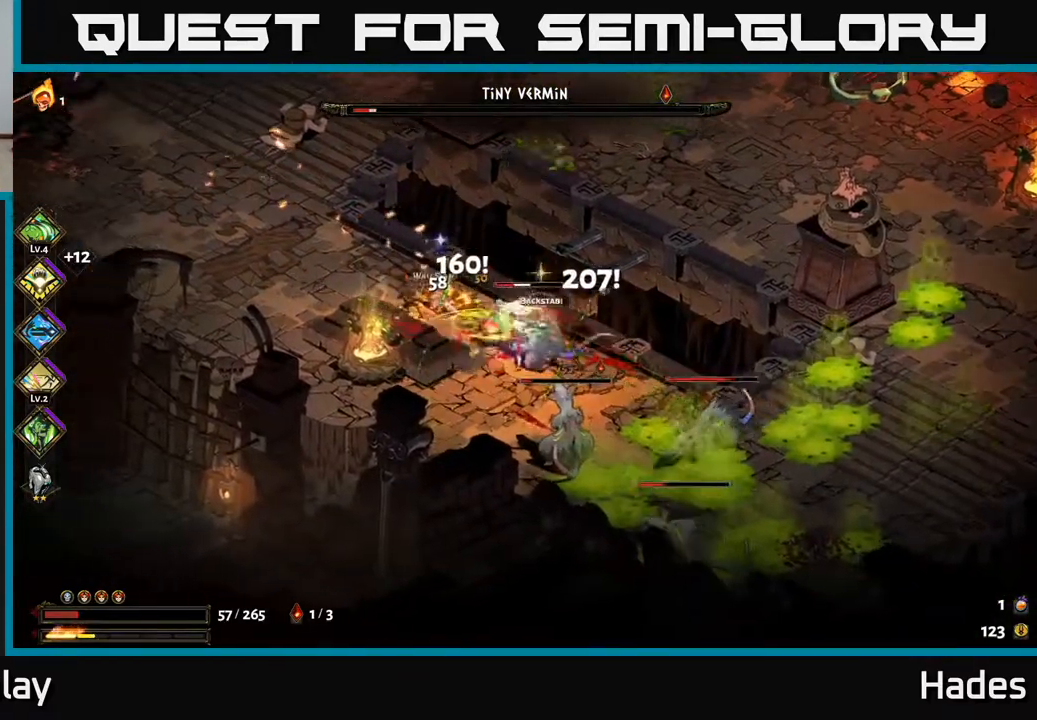
{"buttons": ["A", "X"], "left_stick": "center", "events": [[17, "A", "up"], [33, "left_stick", "center"], [100, "A", "down"], [100, "X", "down"], [133, "left_stick", "down"], [183, "X", "up"], [200, "A", "up"], [200, "left_stick", "down-right"], [267, "A", "down"], [300, "X", "down"], [383, "X", "up"], [383, "left_stick", "left"], [417, "A", "up"], [467, "A", "down"], [483, "X", "down"], [483, "left_stick", "center"]]}
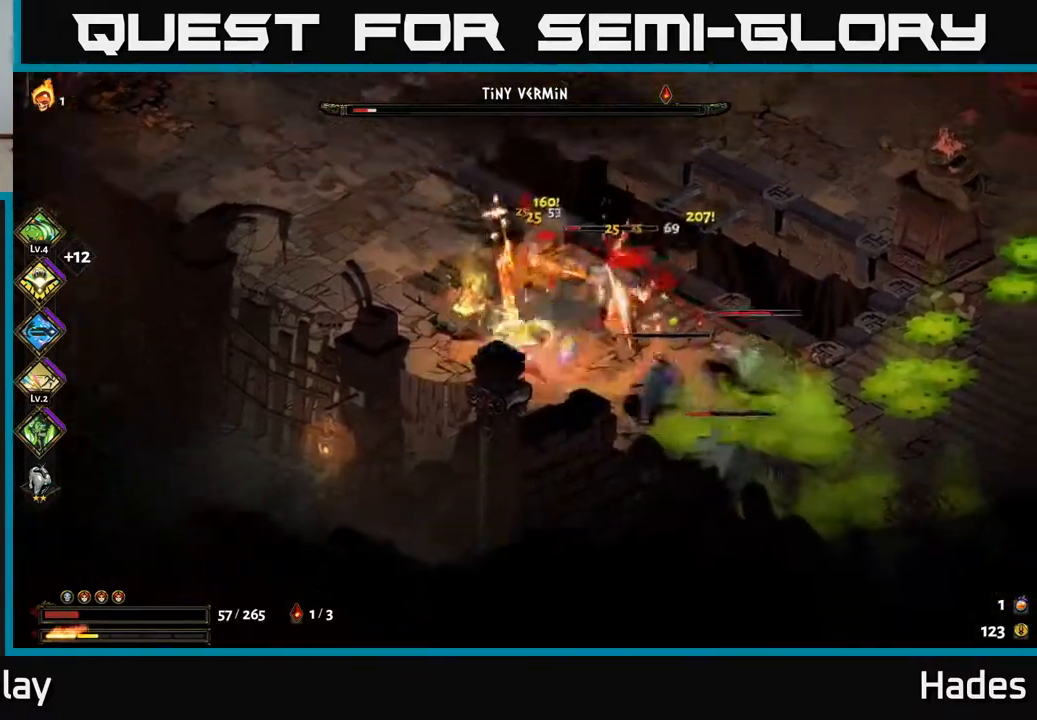
{"buttons": [], "left_stick": "up-right", "events": [[67, "X", "up"], [67, "left_stick", "left"], [100, "A", "up"], [183, "left_stick", "up"], [300, "left_stick", "up-right"], [350, "Y", "down"], [450, "Y", "up"]]}
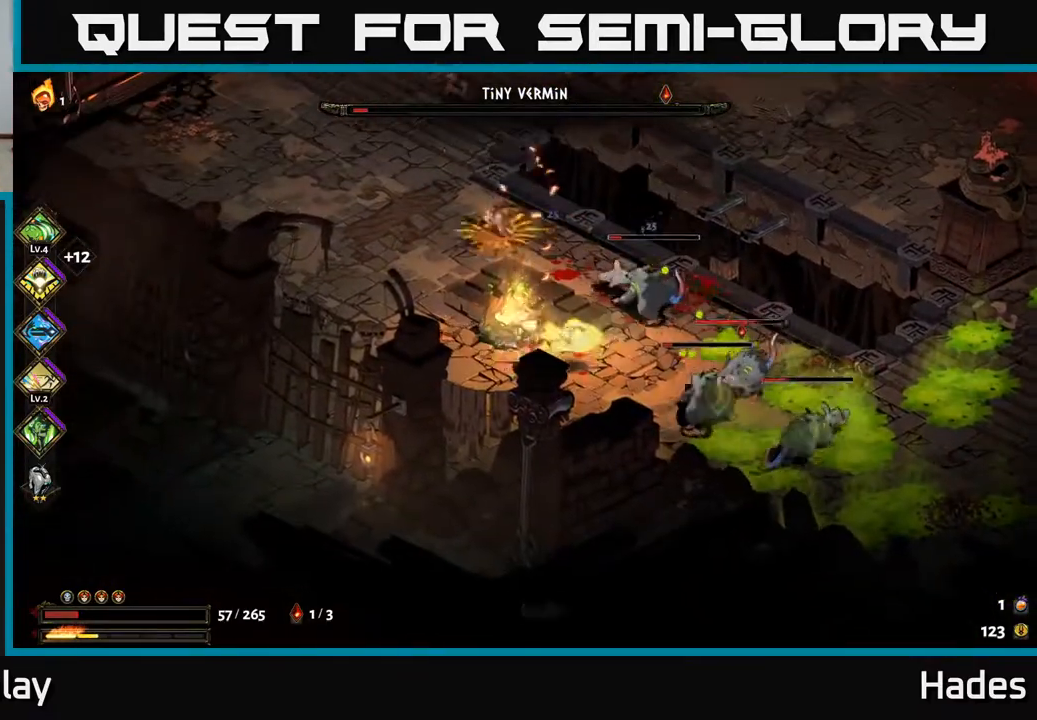
{"buttons": [], "left_stick": "up", "events": [[67, "left_stick", "up-left"], [83, "A", "down"], [117, "X", "down"], [233, "A", "up"], [233, "X", "up"], [317, "A", "down"], [333, "X", "down"], [400, "X", "up"], [400, "left_stick", "up"], [417, "A", "up"]]}
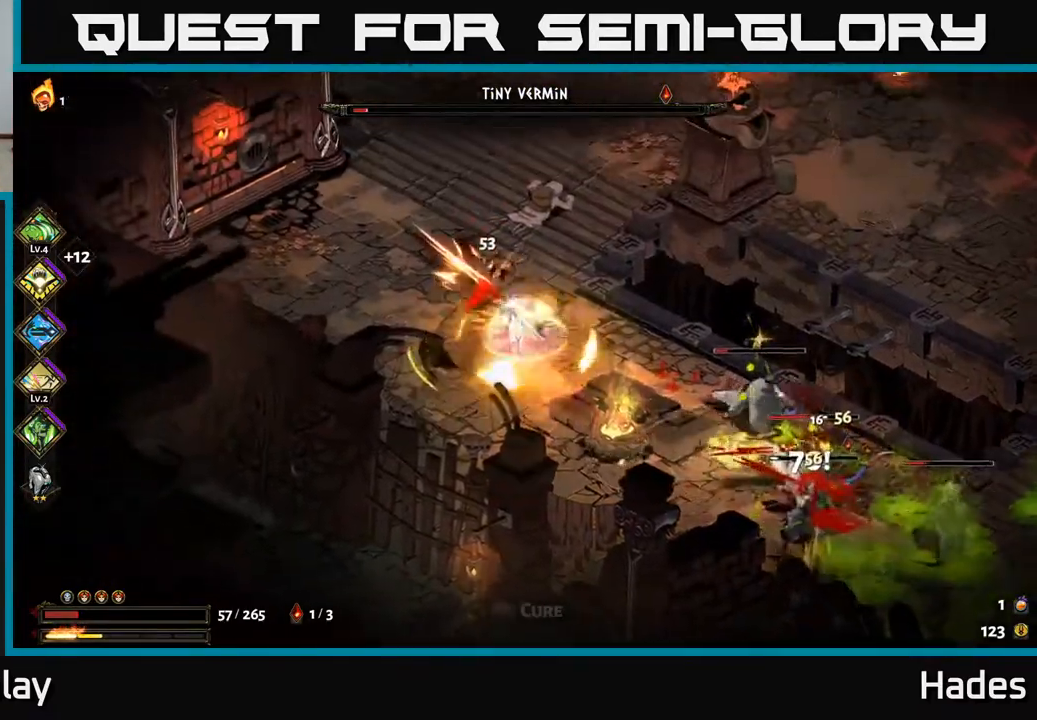
{"buttons": ["A"], "left_stick": "center", "events": [[17, "X", "down"], [50, "left_stick", "up-right"], [83, "X", "up"], [167, "X", "down"], [250, "X", "up"], [250, "left_stick", "down"], [350, "X", "down"], [367, "A", "down"], [417, "X", "up"], [483, "left_stick", "center"]]}
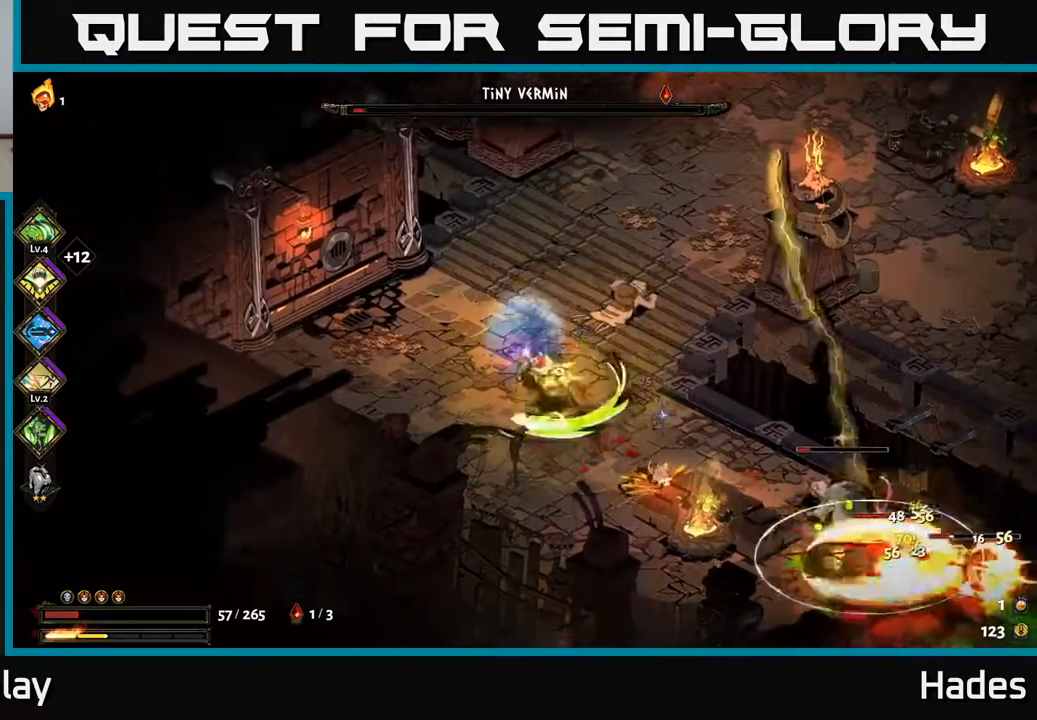
{"buttons": [], "left_stick": "right", "events": [[17, "X", "down"], [50, "A", "up"], [50, "left_stick", "down"], [117, "A", "down"], [117, "X", "up"], [200, "X", "down"], [250, "left_stick", "down-right"], [300, "A", "up"], [300, "X", "up"], [367, "left_stick", "right"], [383, "A", "down"], [383, "X", "down"], [483, "A", "up"], [483, "X", "up"]]}
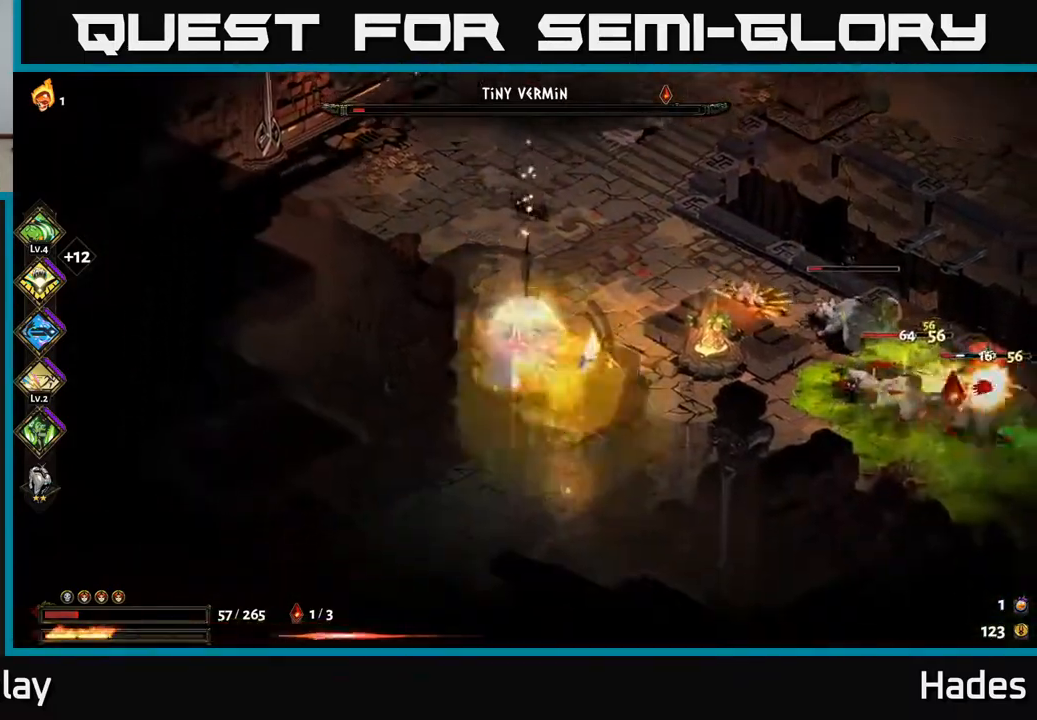
{"buttons": ["A", "X"], "left_stick": "right", "events": [[50, "left_stick", "up-right"], [300, "left_stick", "right"], [450, "A", "down"], [483, "X", "down"]]}